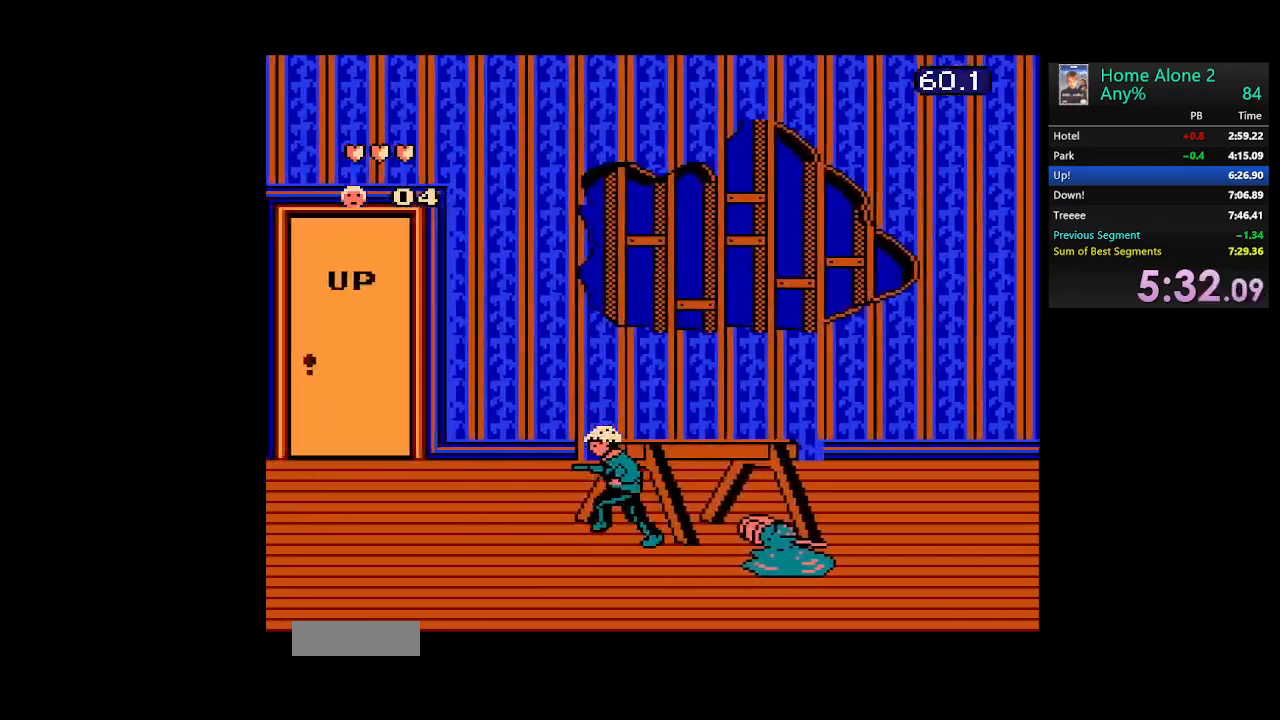
Gameplay with a controller (Nintendo layout); each line is a JSON object with the inputs held at the frame after it. "events" lists button and stick changes between this image and that frame as [ms after this image, input, new state], when the widget could be followed in between. Not read: L3 R3.
{"buttons": ["DPAD_LEFT"], "events": []}
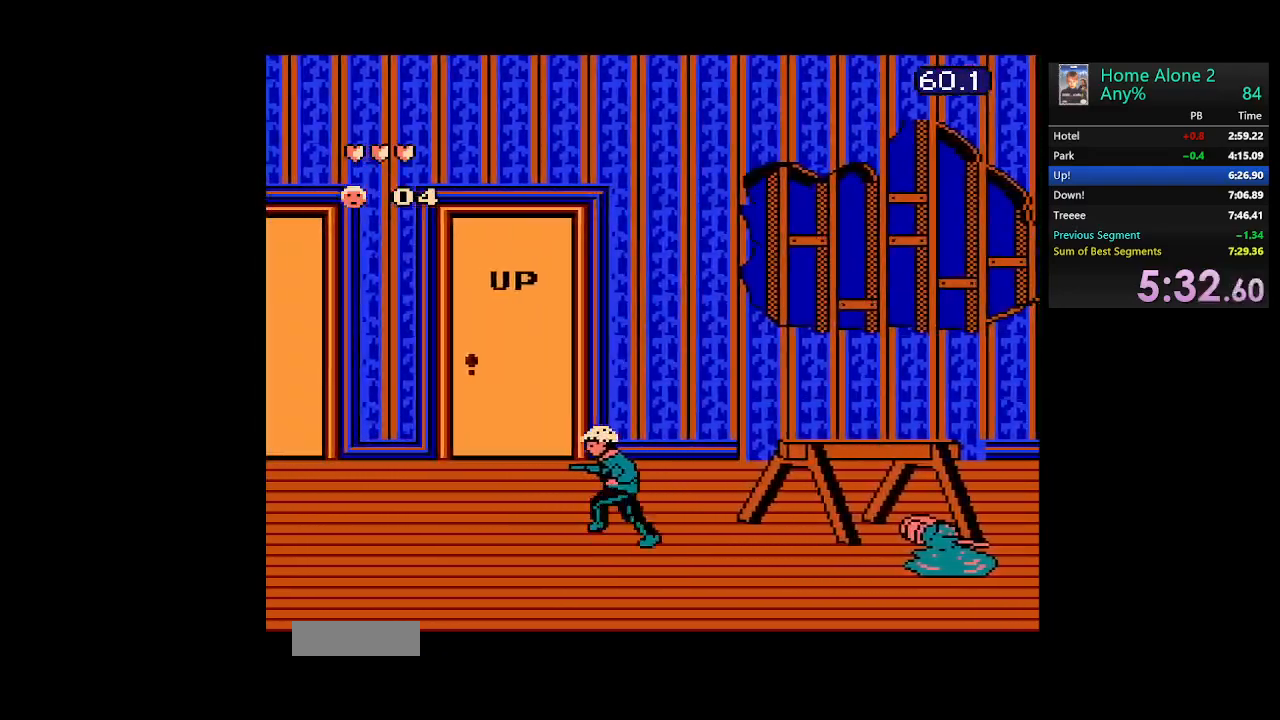
{"buttons": ["DPAD_RIGHT"], "events": [[150, "DPAD_LEFT", "up"], [250, "DPAD_RIGHT", "down"], [250, "DPAD_UP", "down"], [367, "DPAD_RIGHT", "up"], [367, "DPAD_UP", "up"], [383, "DPAD_RIGHT", "down"], [400, "DPAD_RIGHT", "up"], [433, "DPAD_RIGHT", "down"]]}
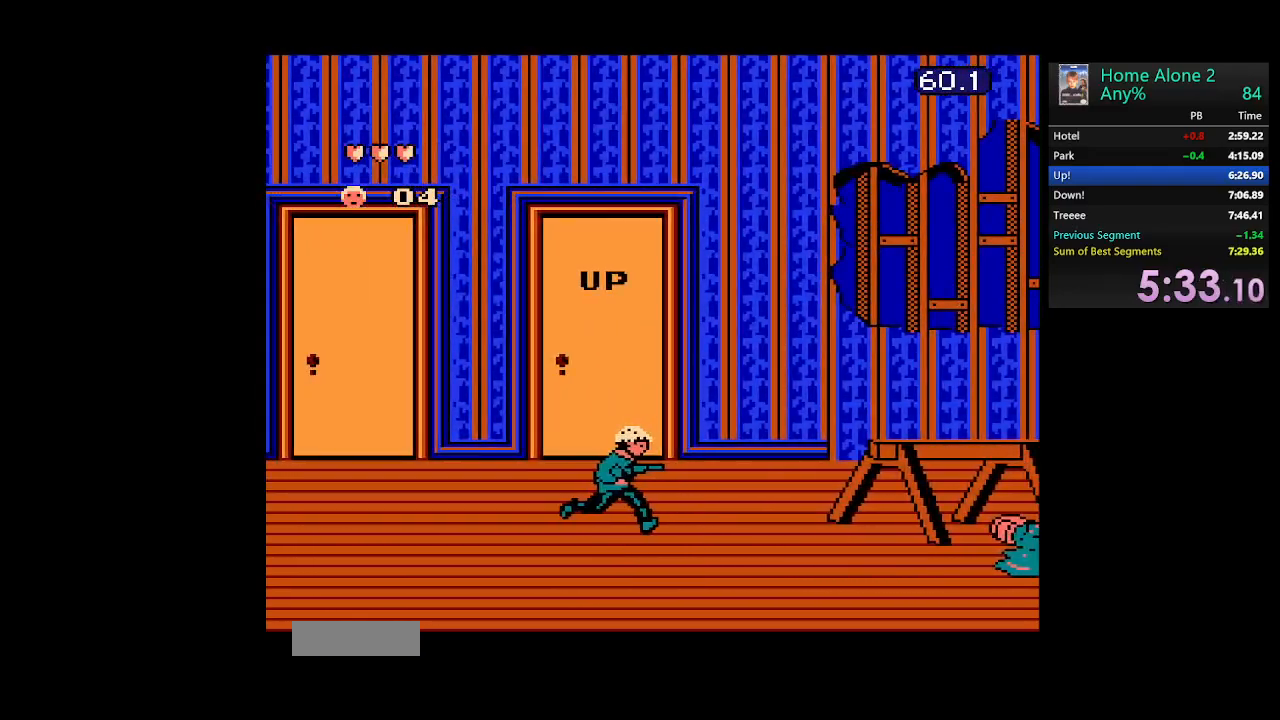
{"buttons": ["DPAD_UP"], "events": [[83, "DPAD_RIGHT", "up"], [167, "DPAD_LEFT", "down"], [167, "DPAD_UP", "down"], [283, "DPAD_LEFT", "up"], [367, "DPAD_UP", "up"], [500, "DPAD_UP", "down"]]}
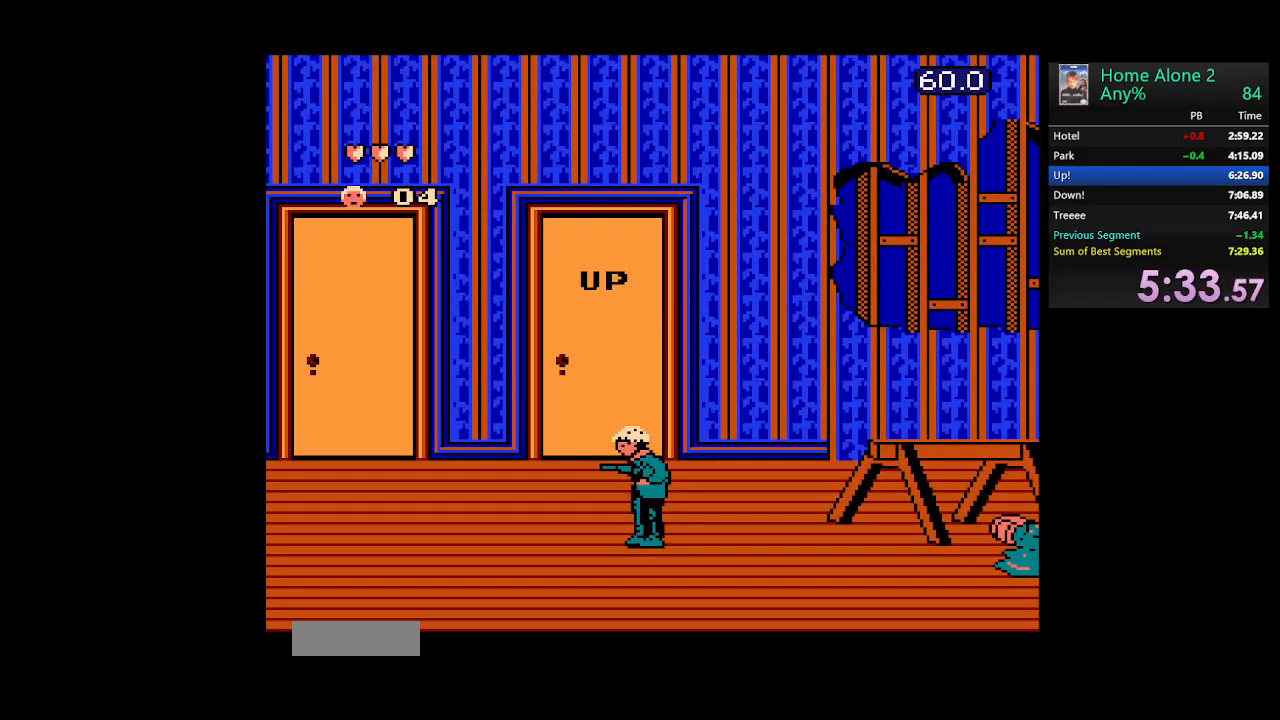
{"buttons": ["DPAD_UP", "DPAD_LEFT"], "events": [[100, "DPAD_UP", "up"], [333, "DPAD_LEFT", "down"], [333, "DPAD_UP", "down"], [433, "DPAD_UP", "up"], [483, "DPAD_UP", "down"]]}
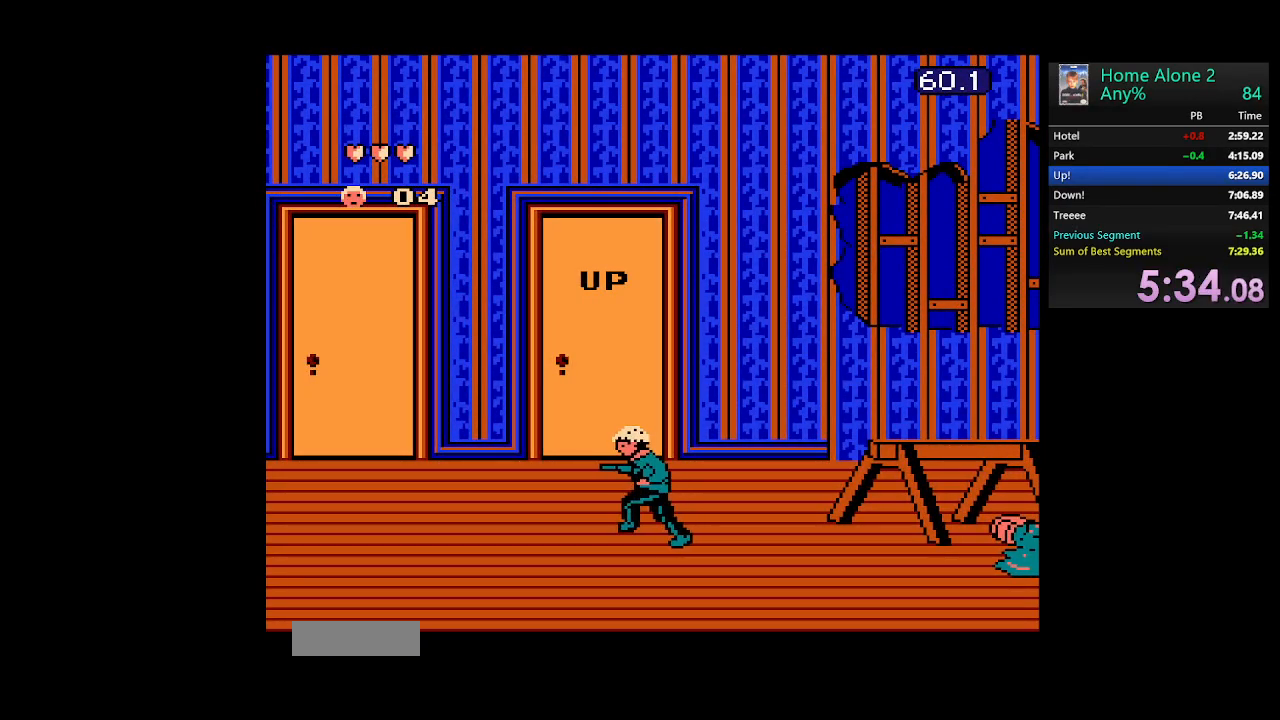
{"buttons": ["DPAD_RIGHT"], "events": [[17, "DPAD_UP", "up"], [33, "DPAD_LEFT", "up"], [117, "DPAD_UP", "down"], [250, "DPAD_UP", "up"], [367, "DPAD_RIGHT", "down"]]}
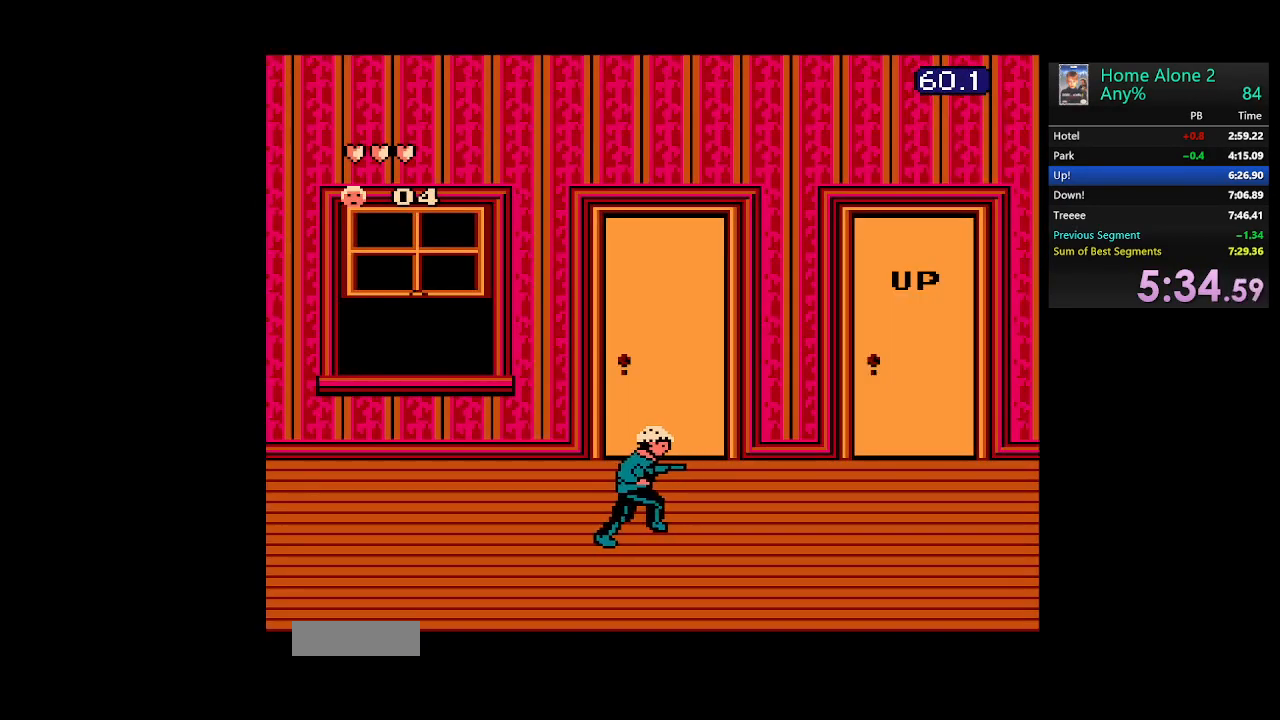
{"buttons": ["DPAD_RIGHT"], "events": []}
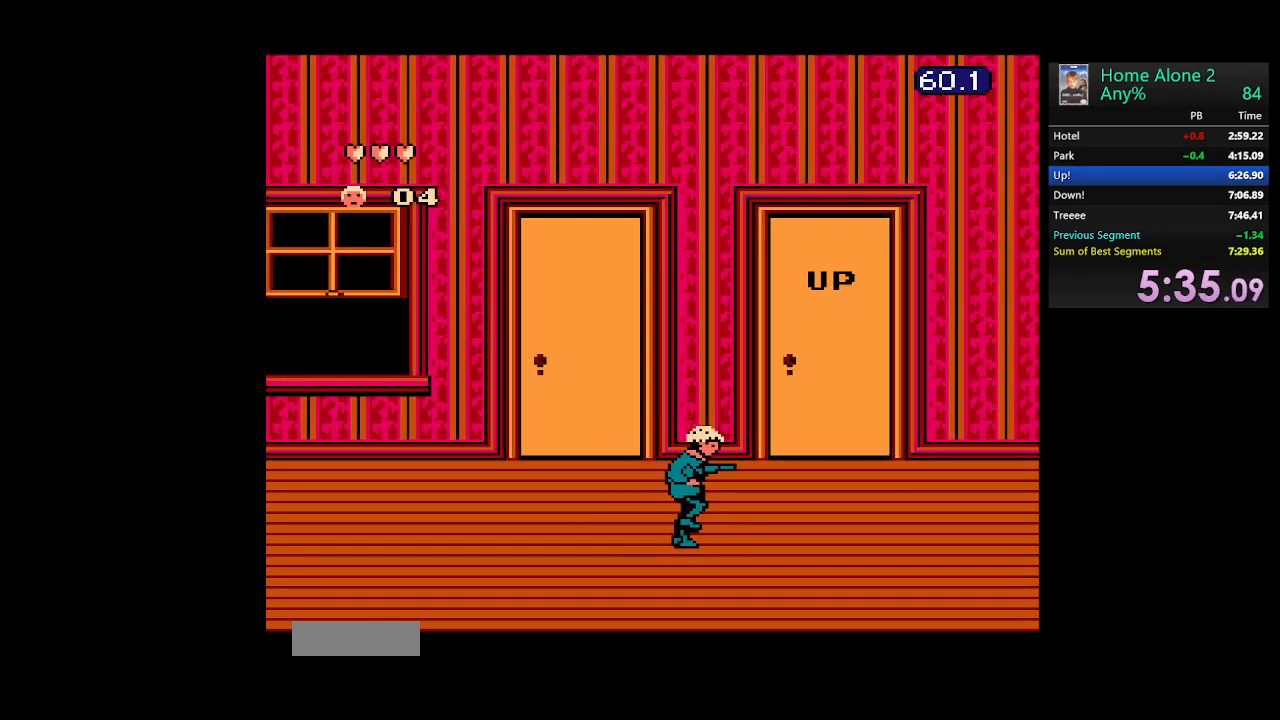
{"buttons": ["DPAD_RIGHT"], "events": []}
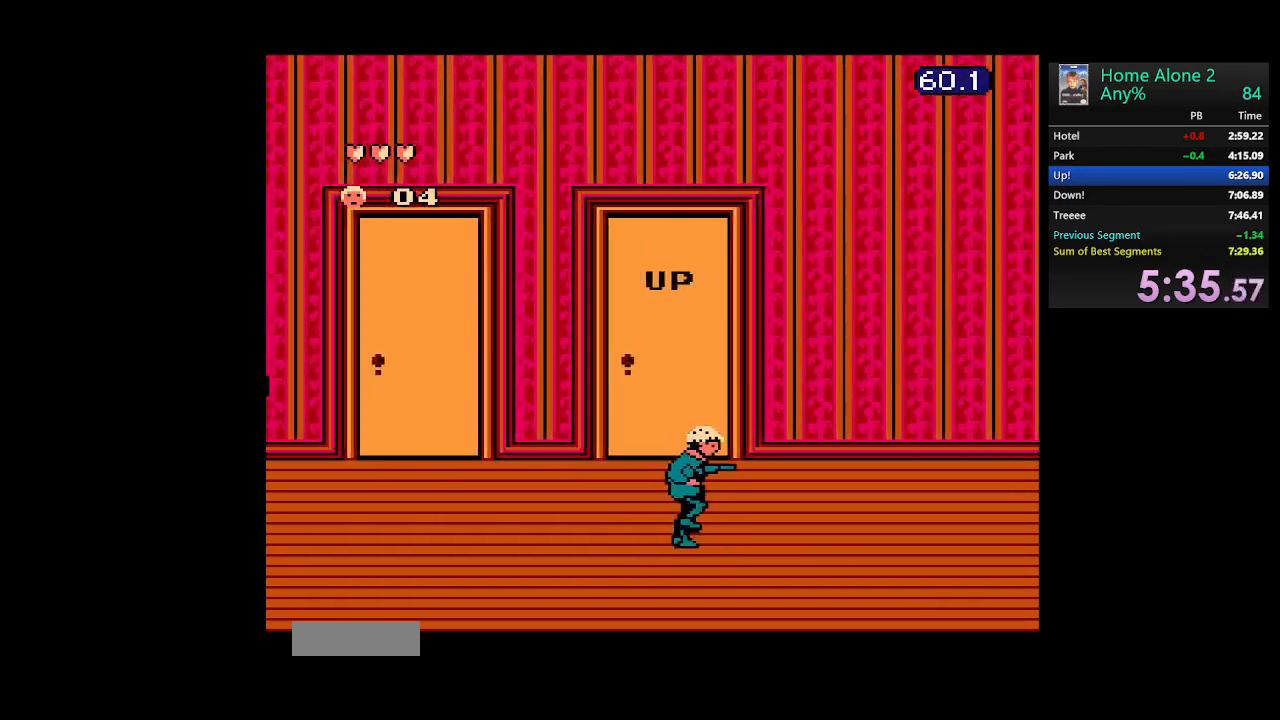
{"buttons": ["DPAD_RIGHT"], "events": []}
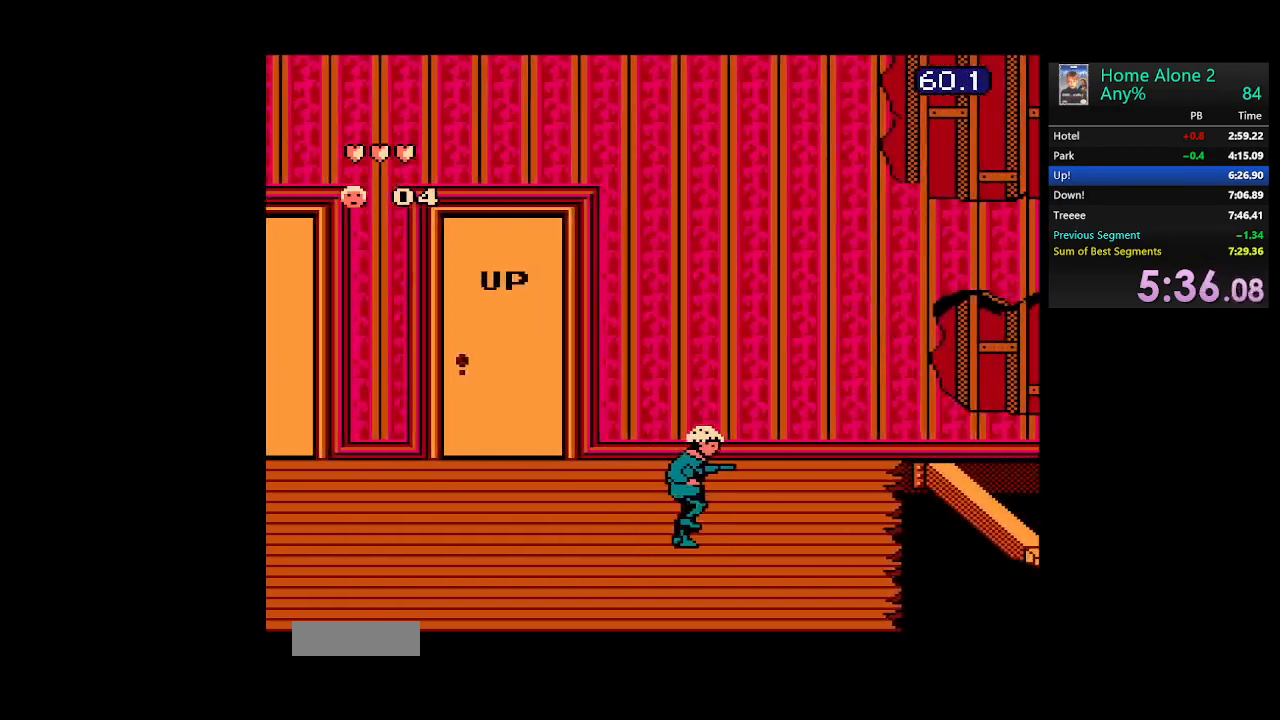
{"buttons": ["A", "DPAD_RIGHT"], "events": [[350, "A", "down"]]}
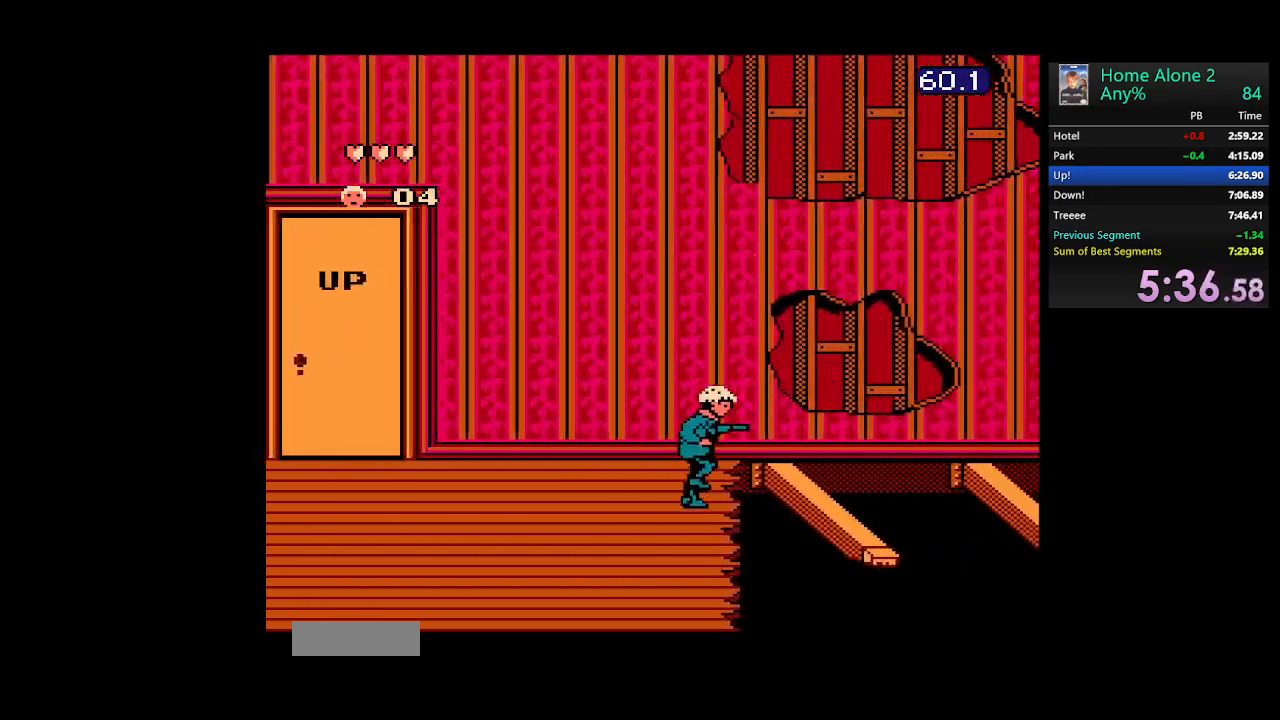
{"buttons": [], "events": [[267, "A", "up"], [450, "DPAD_RIGHT", "up"]]}
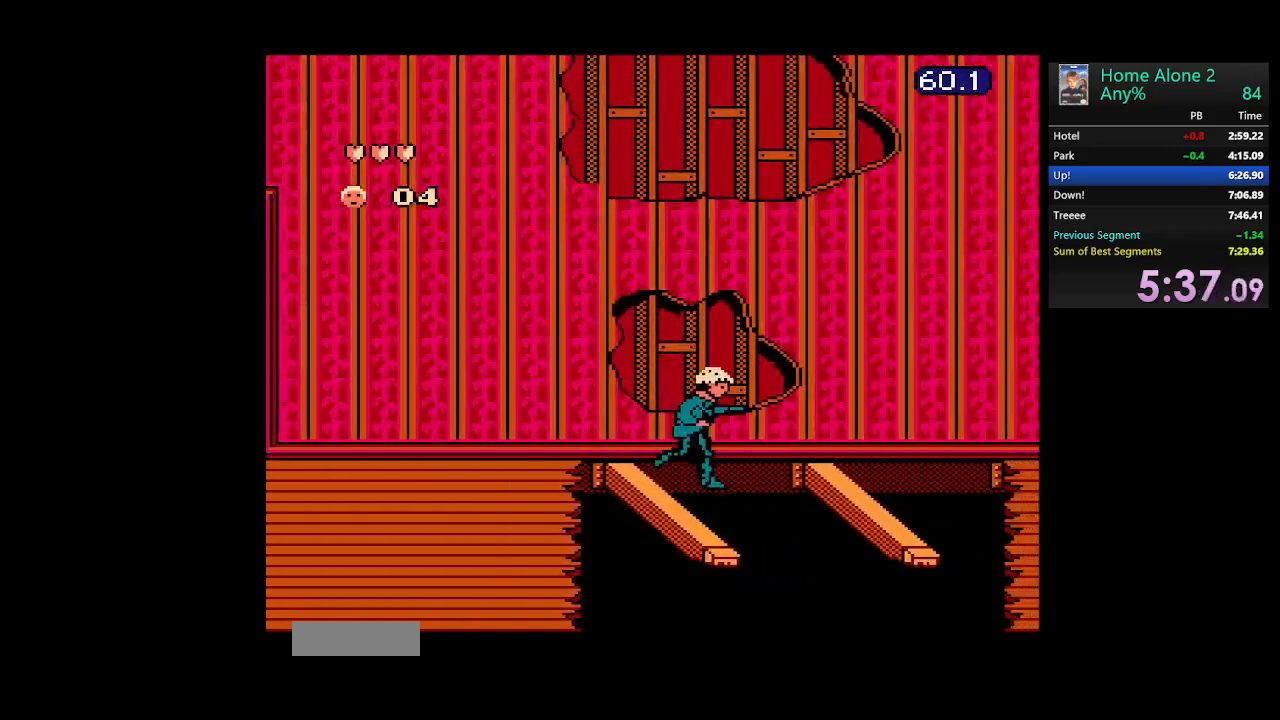
{"buttons": ["A", "DPAD_RIGHT"], "events": [[117, "DPAD_RIGHT", "down"], [183, "A", "down"]]}
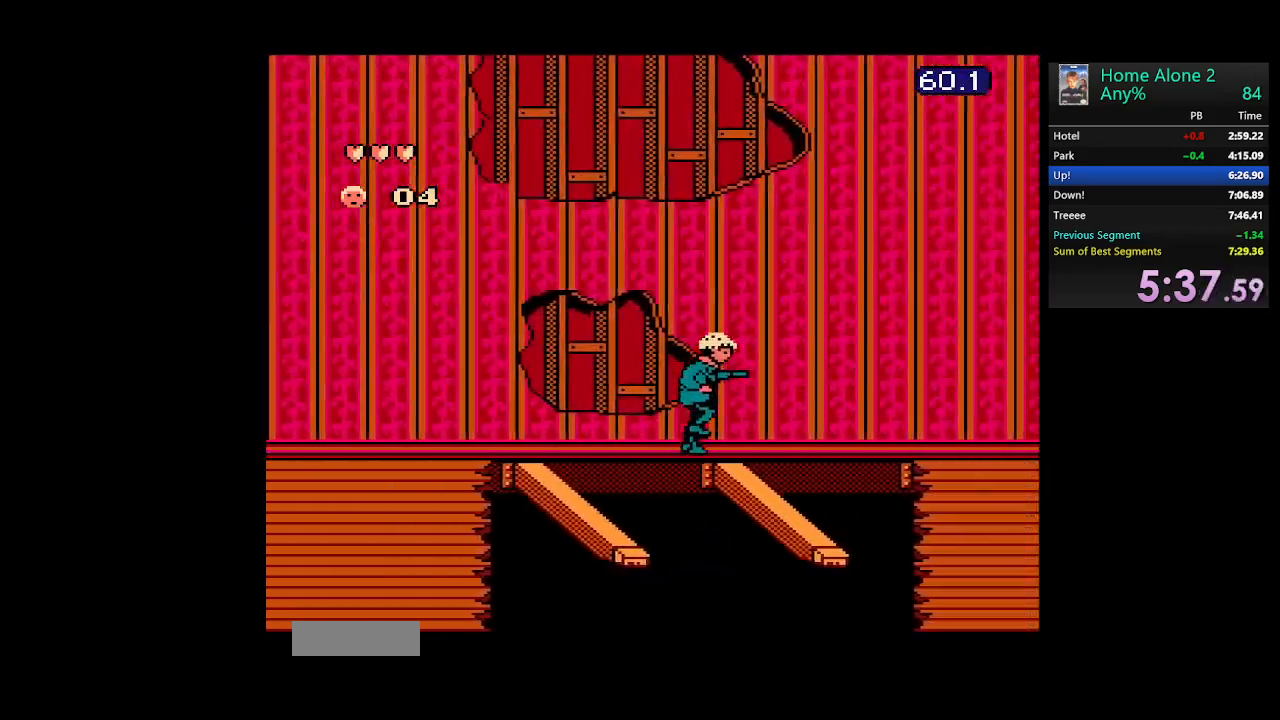
{"buttons": ["A", "DPAD_RIGHT"], "events": [[267, "A", "up"], [317, "DPAD_RIGHT", "up"], [467, "A", "down"], [467, "DPAD_RIGHT", "down"]]}
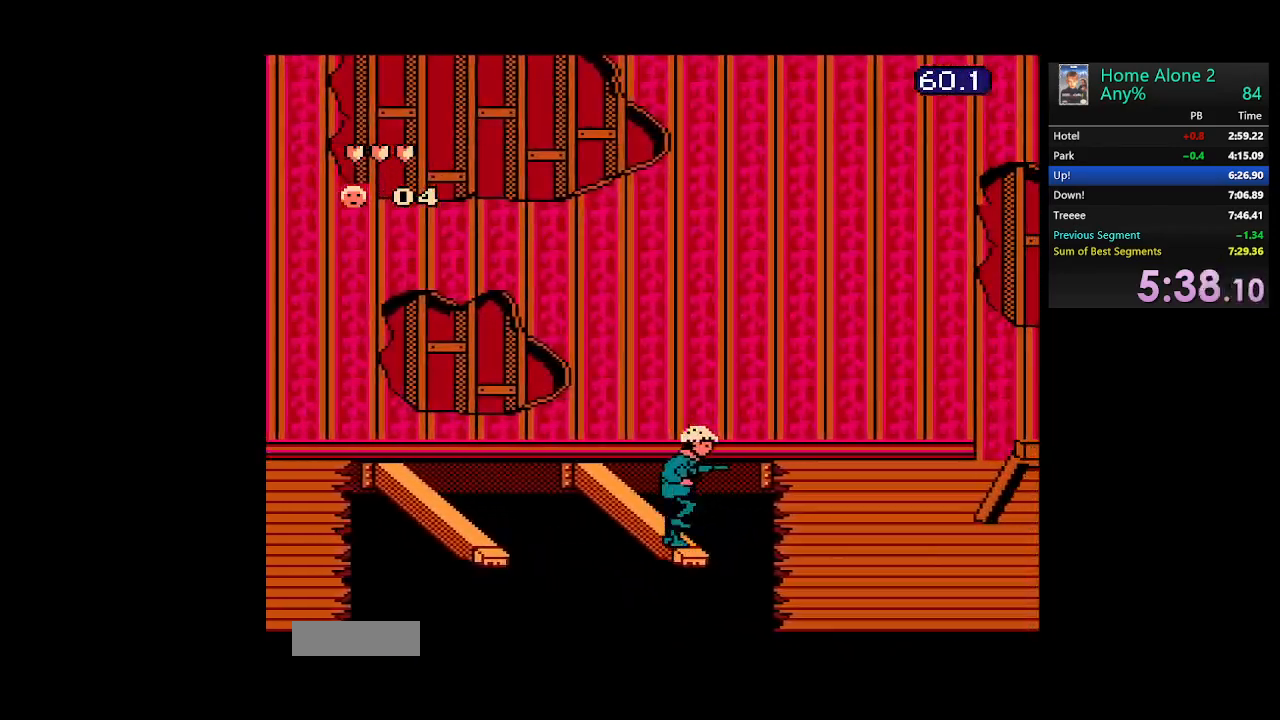
{"buttons": ["DPAD_RIGHT"], "events": [[50, "DPAD_UP", "down"], [117, "DPAD_UP", "up"], [200, "A", "up"]]}
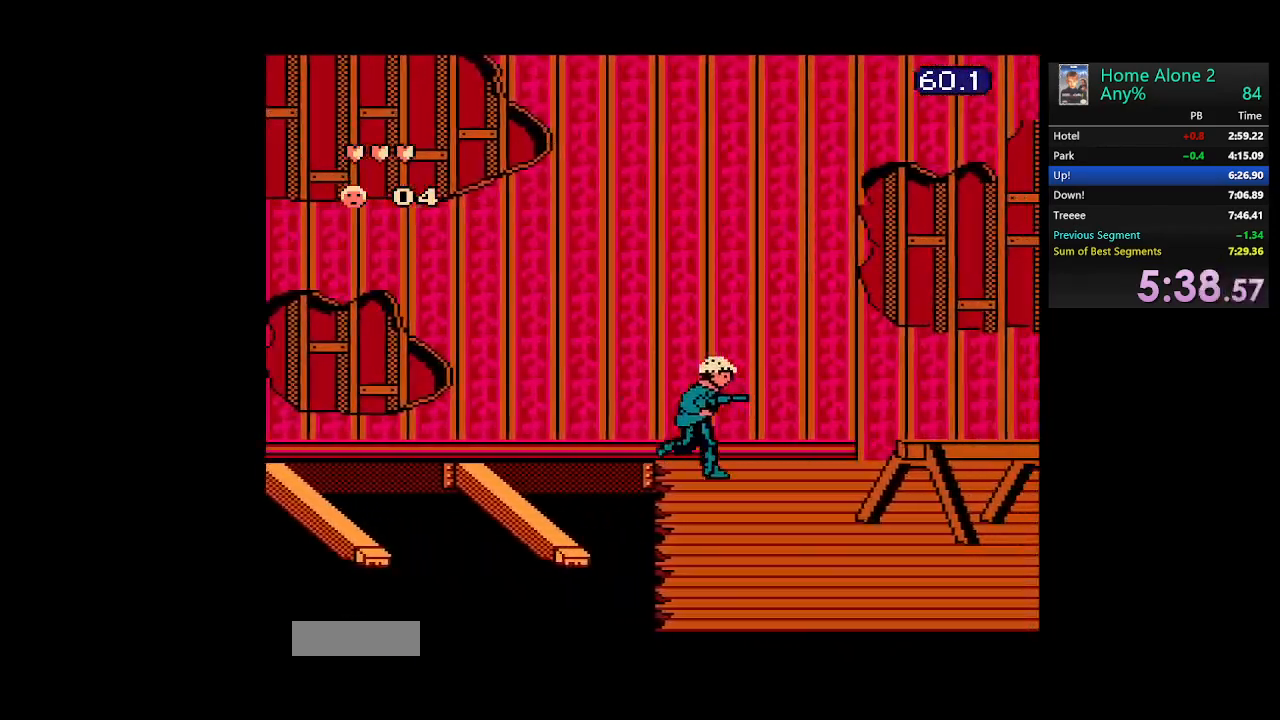
{"buttons": ["DPAD_RIGHT"], "events": []}
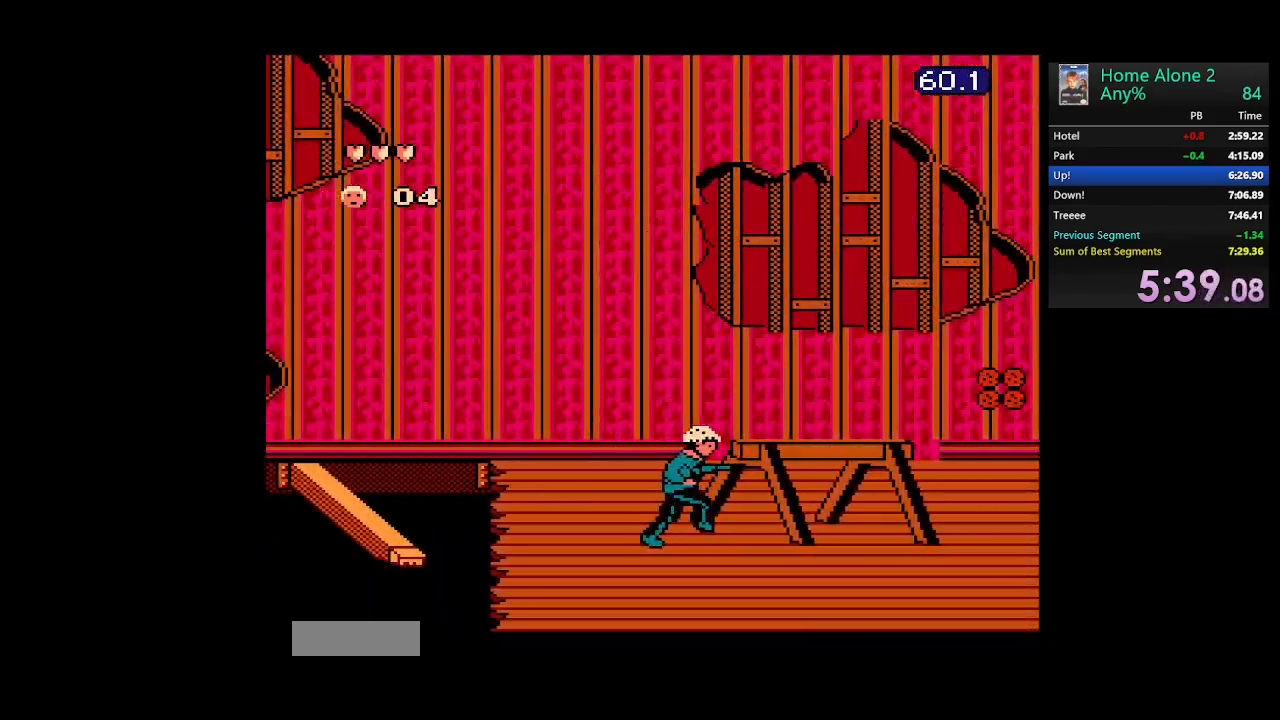
{"buttons": ["A", "DPAD_RIGHT"], "events": [[450, "A", "down"]]}
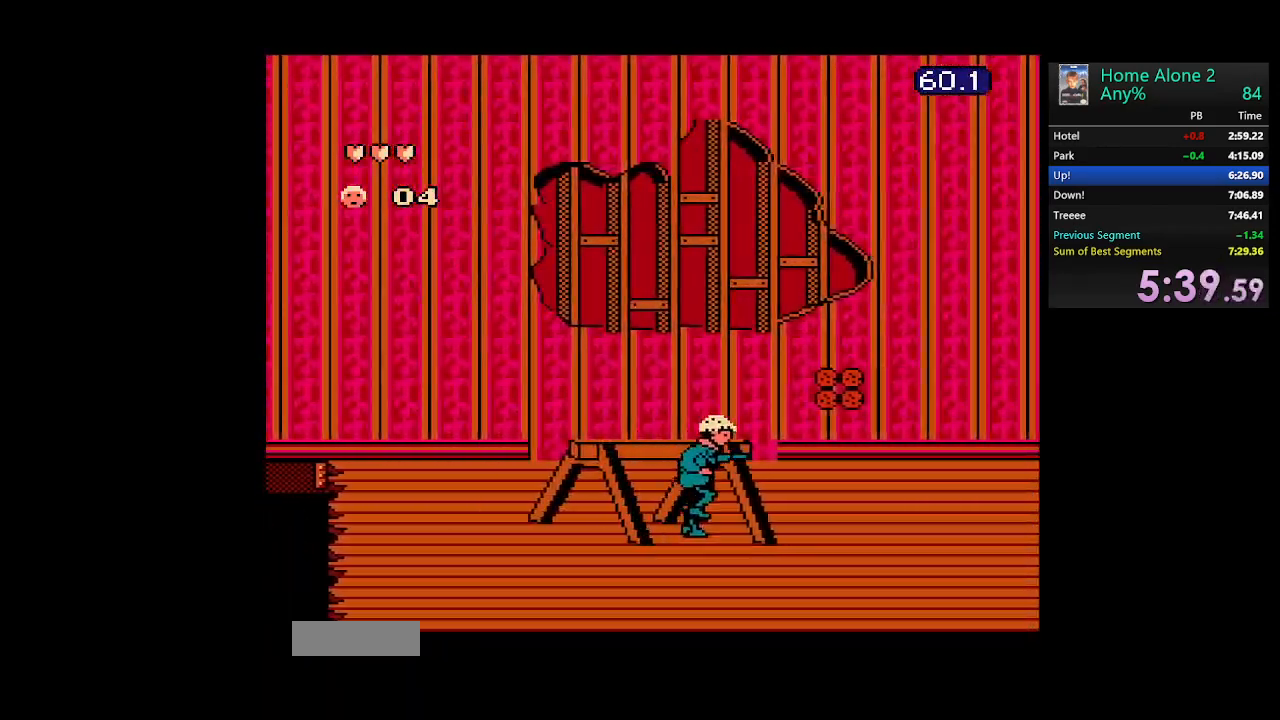
{"buttons": ["DPAD_RIGHT"], "events": [[250, "A", "up"]]}
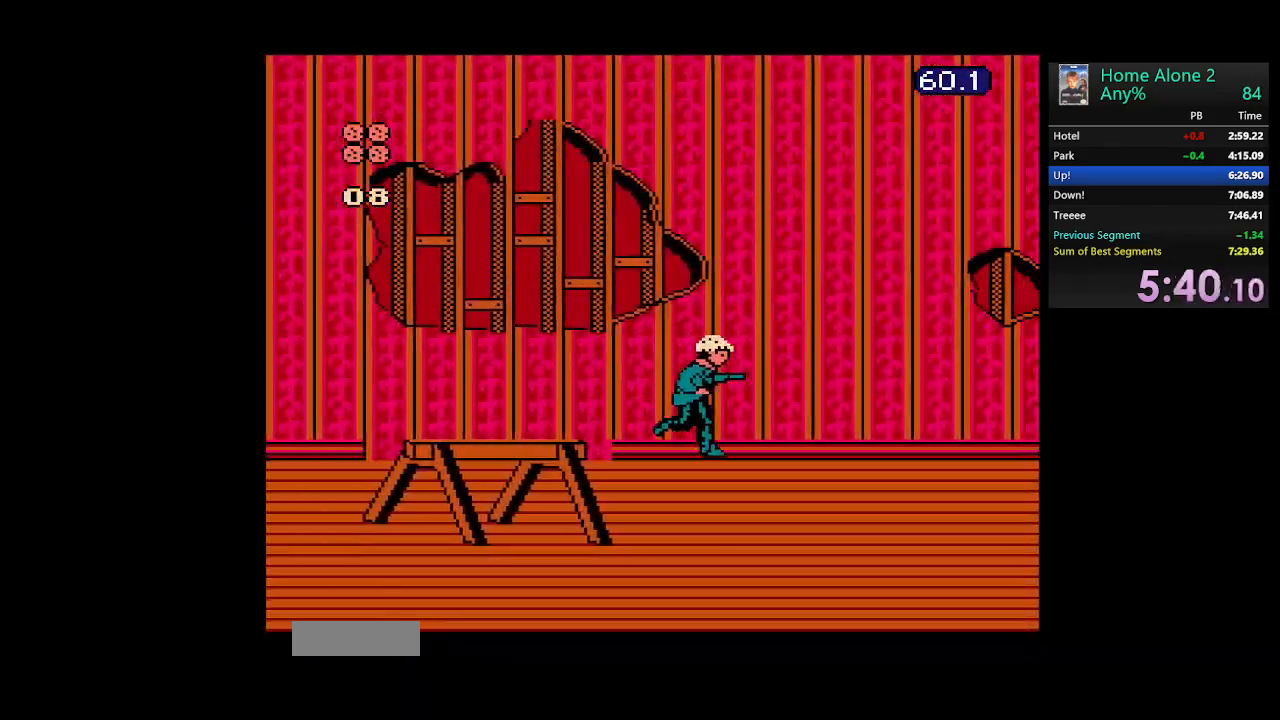
{"buttons": ["DPAD_RIGHT"], "events": []}
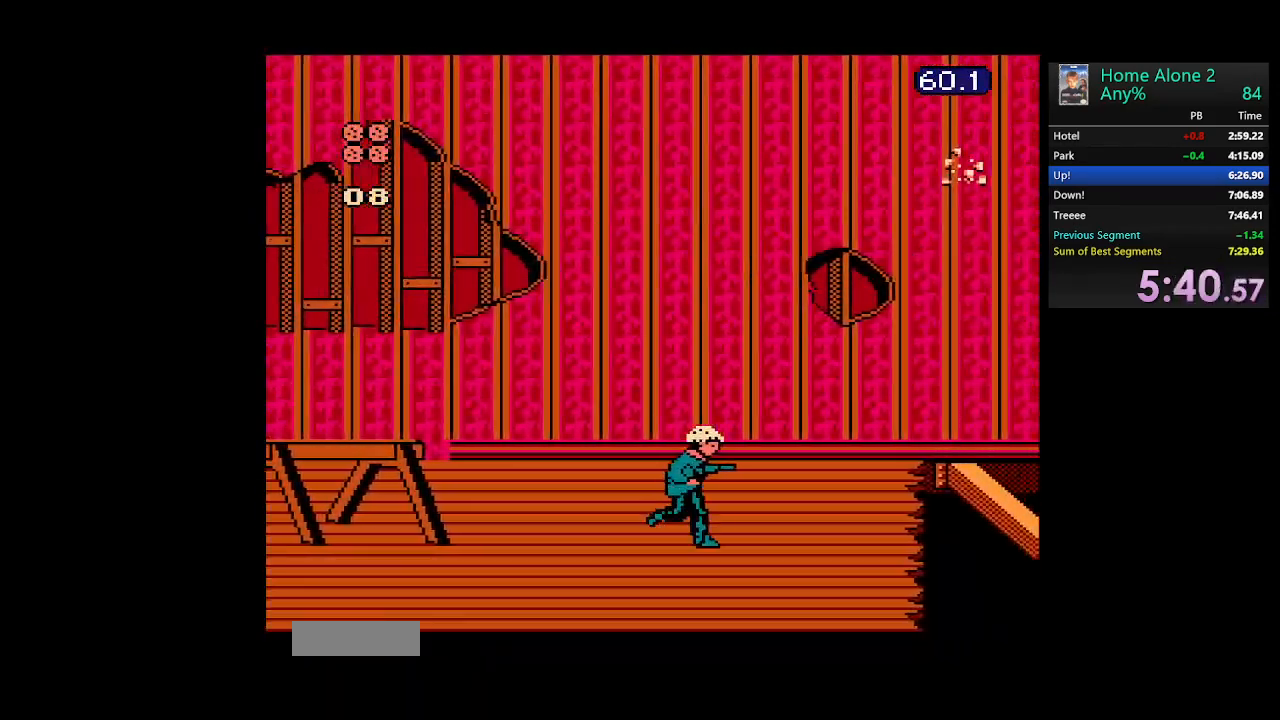
{"buttons": [], "events": [[450, "DPAD_RIGHT", "up"]]}
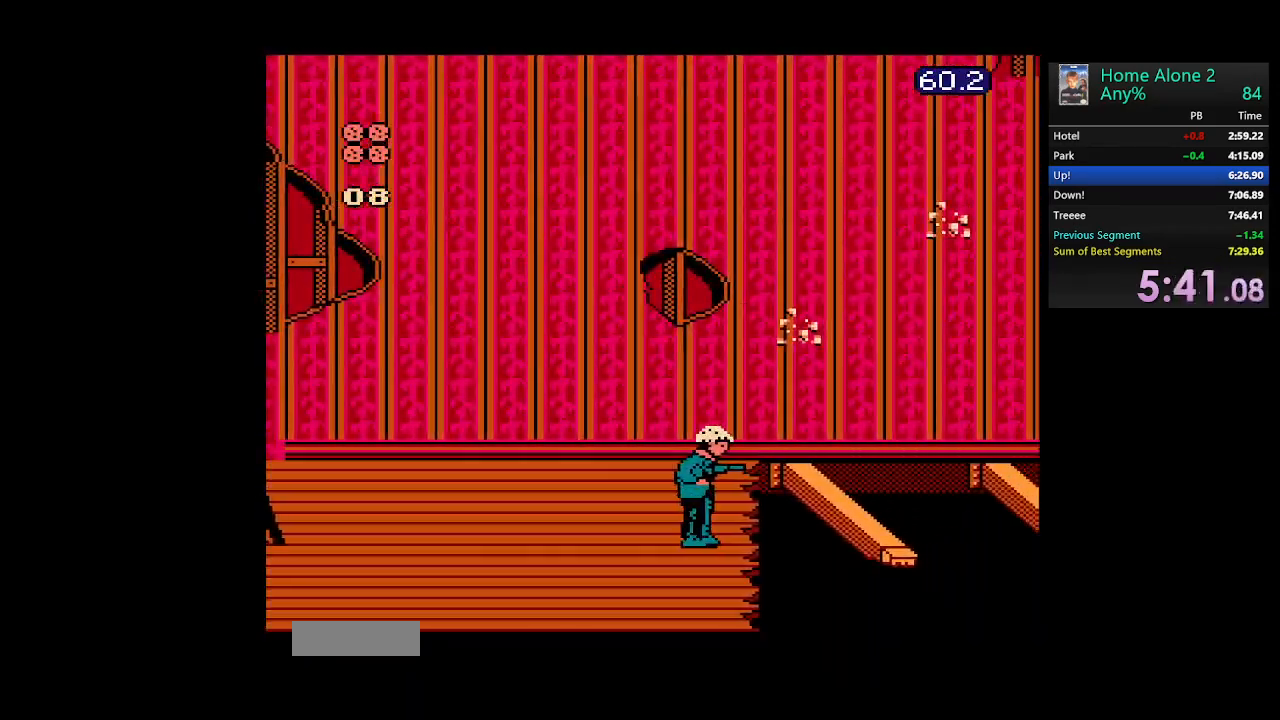
{"buttons": ["A", "DPAD_RIGHT"], "events": [[383, "A", "down"], [417, "DPAD_RIGHT", "down"]]}
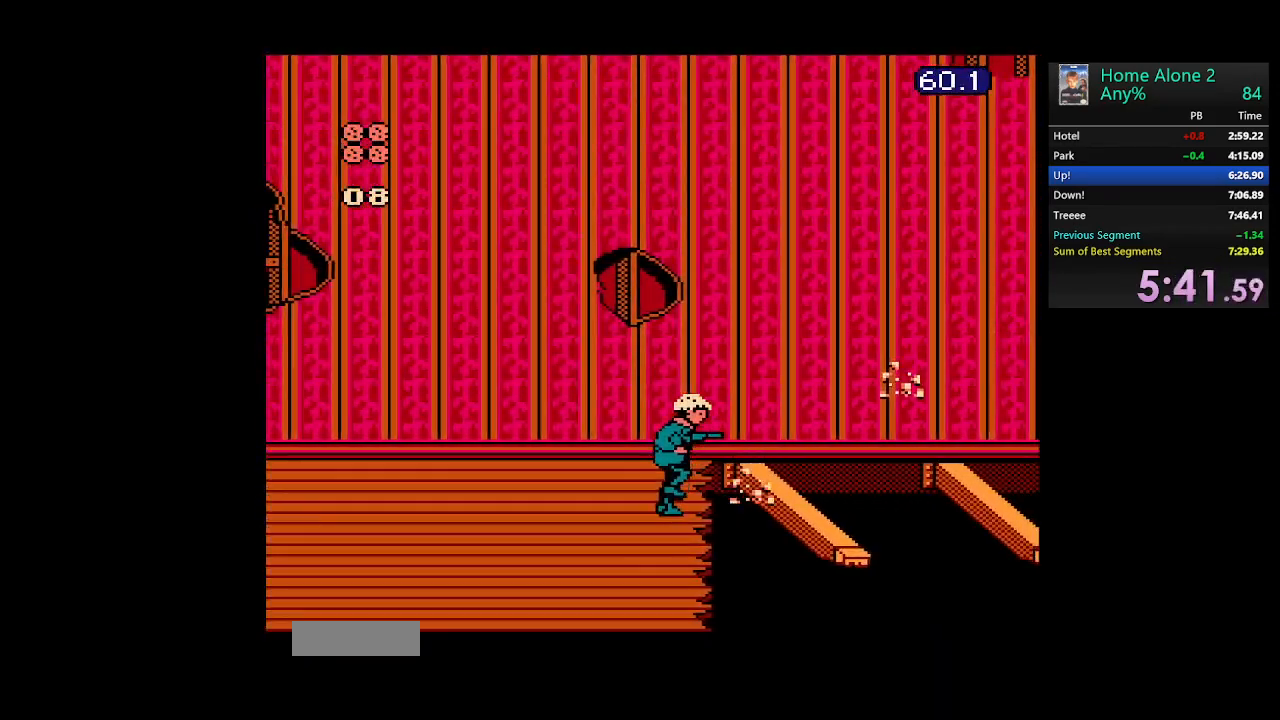
{"buttons": [], "events": [[450, "A", "up"], [483, "DPAD_RIGHT", "up"]]}
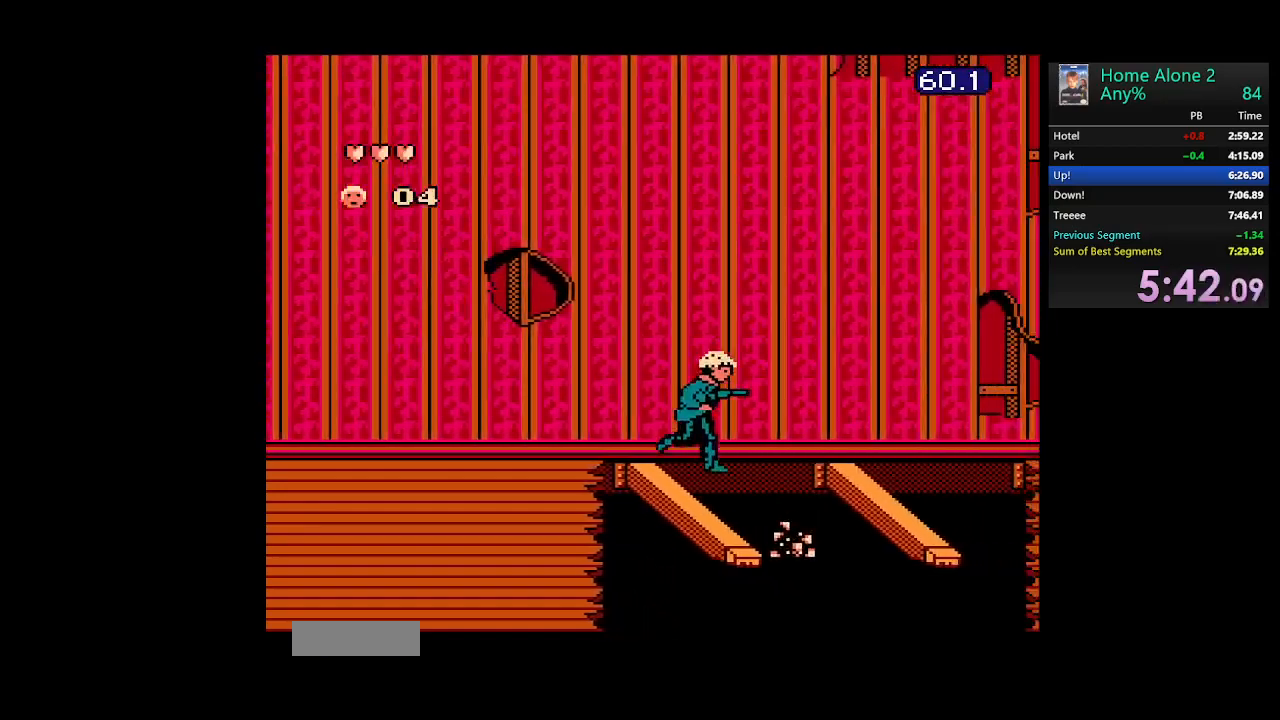
{"buttons": ["A", "DPAD_RIGHT"], "events": [[117, "DPAD_RIGHT", "down"], [217, "A", "down"]]}
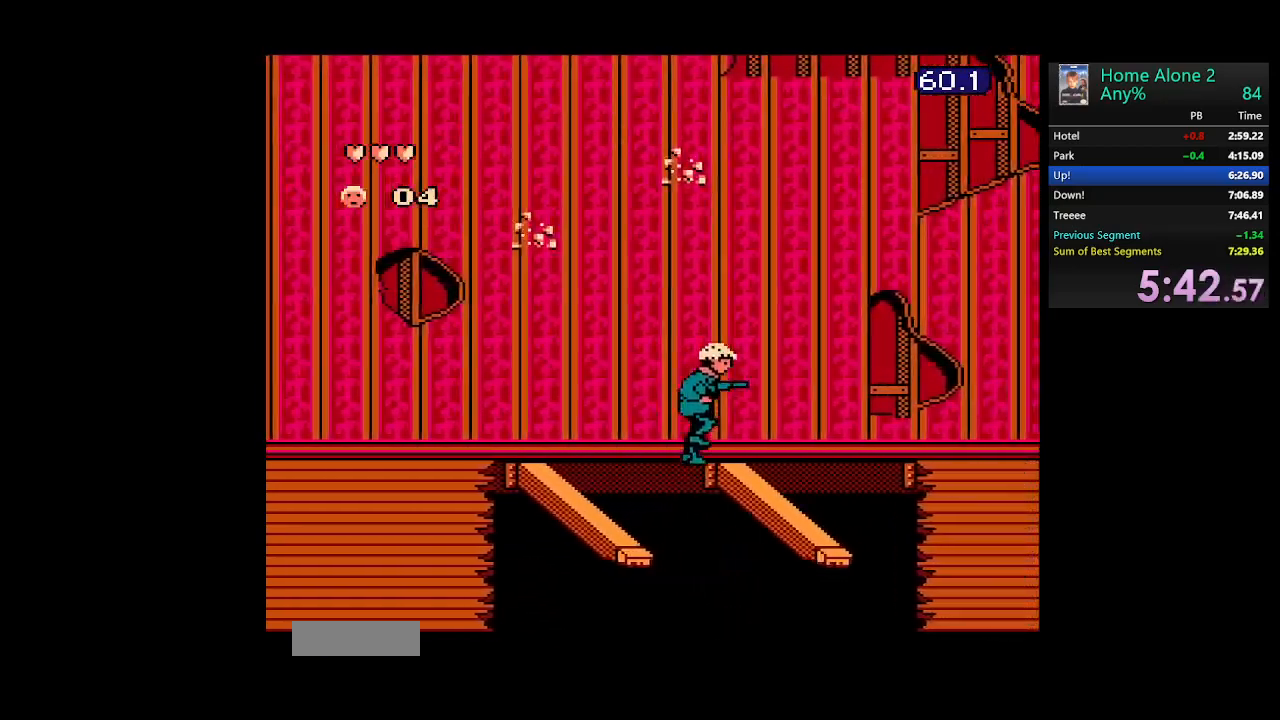
{"buttons": ["DPAD_RIGHT"], "events": [[150, "A", "up"], [333, "DPAD_RIGHT", "up"], [483, "DPAD_RIGHT", "down"]]}
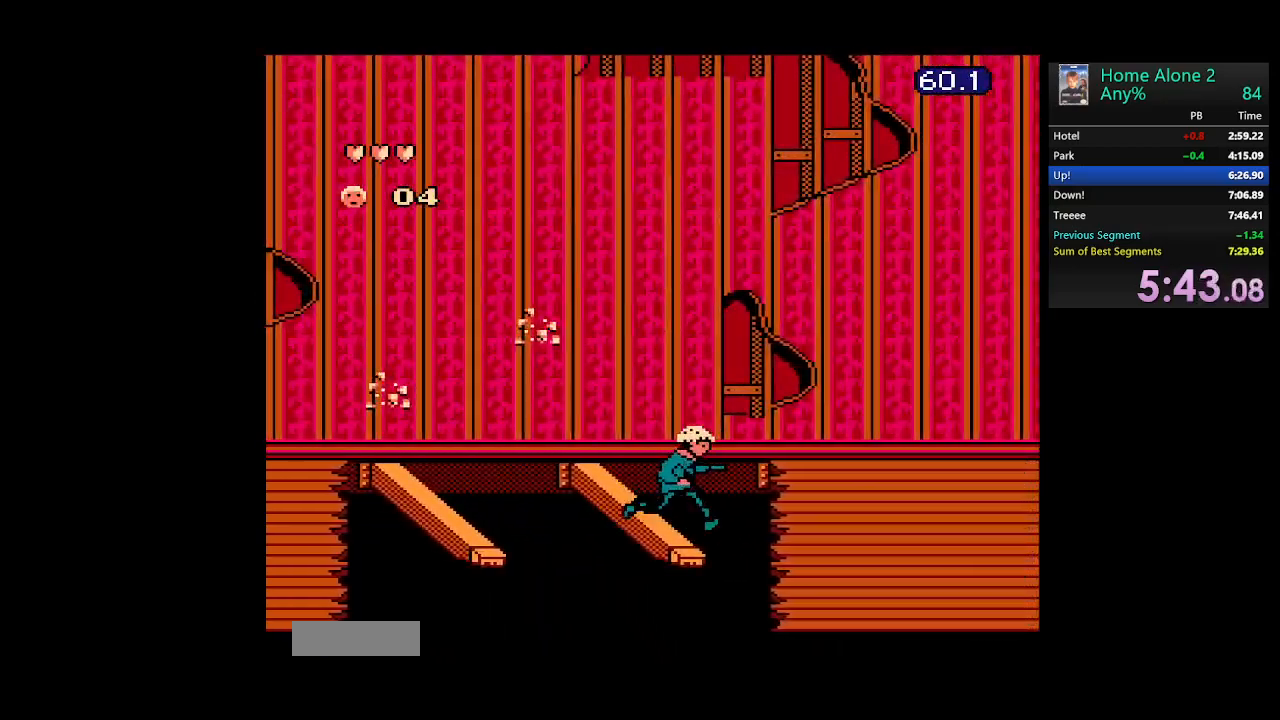
{"buttons": ["DPAD_RIGHT"], "events": [[17, "A", "down"], [283, "A", "up"]]}
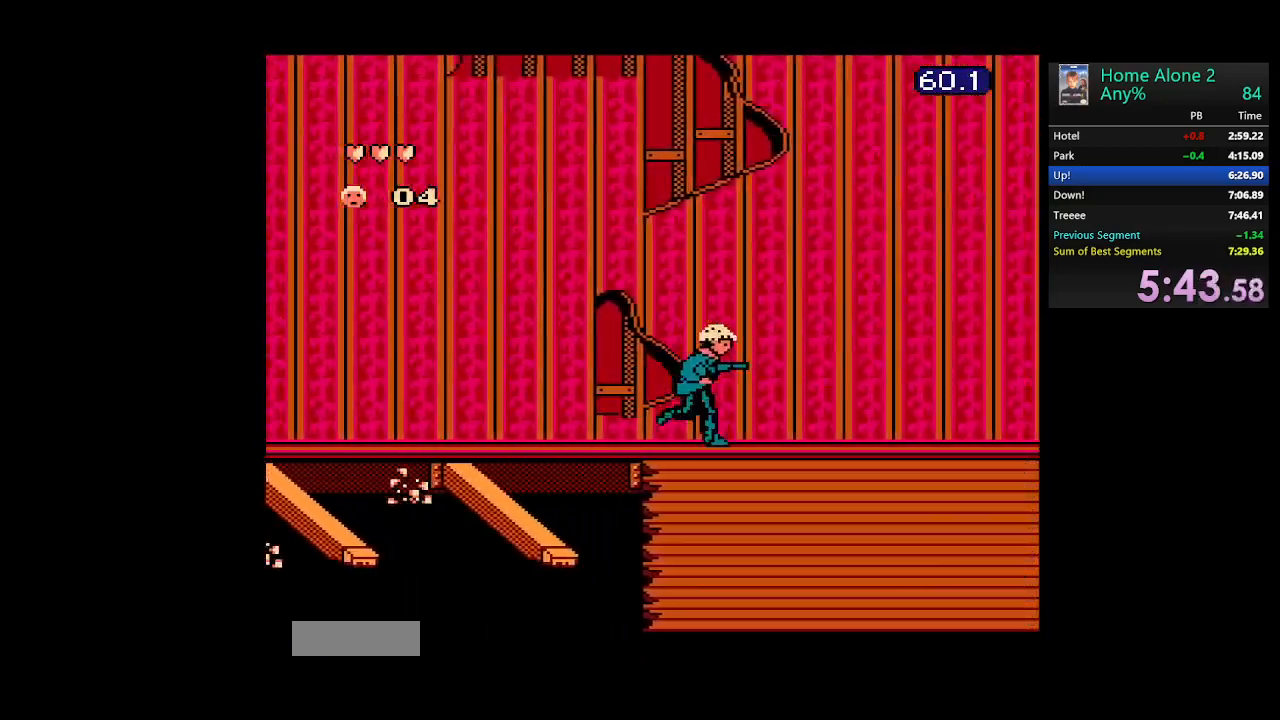
{"buttons": ["DPAD_RIGHT"], "events": []}
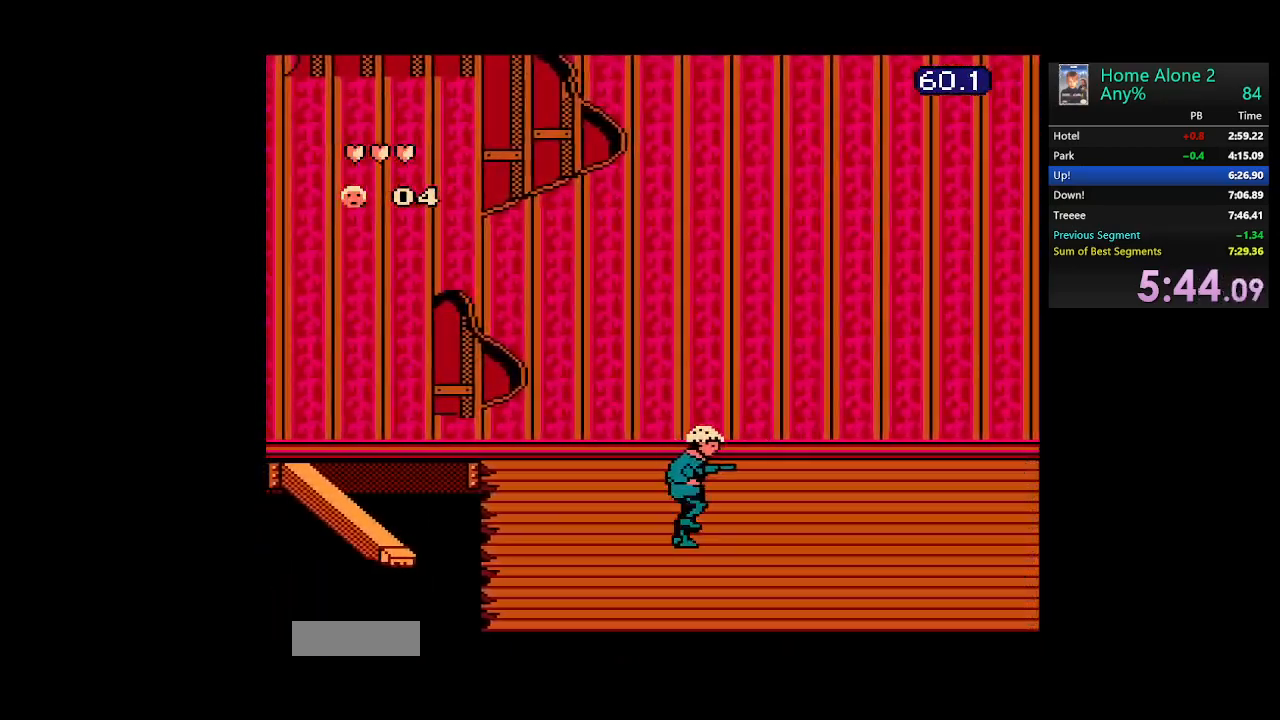
{"buttons": ["DPAD_RIGHT"], "events": []}
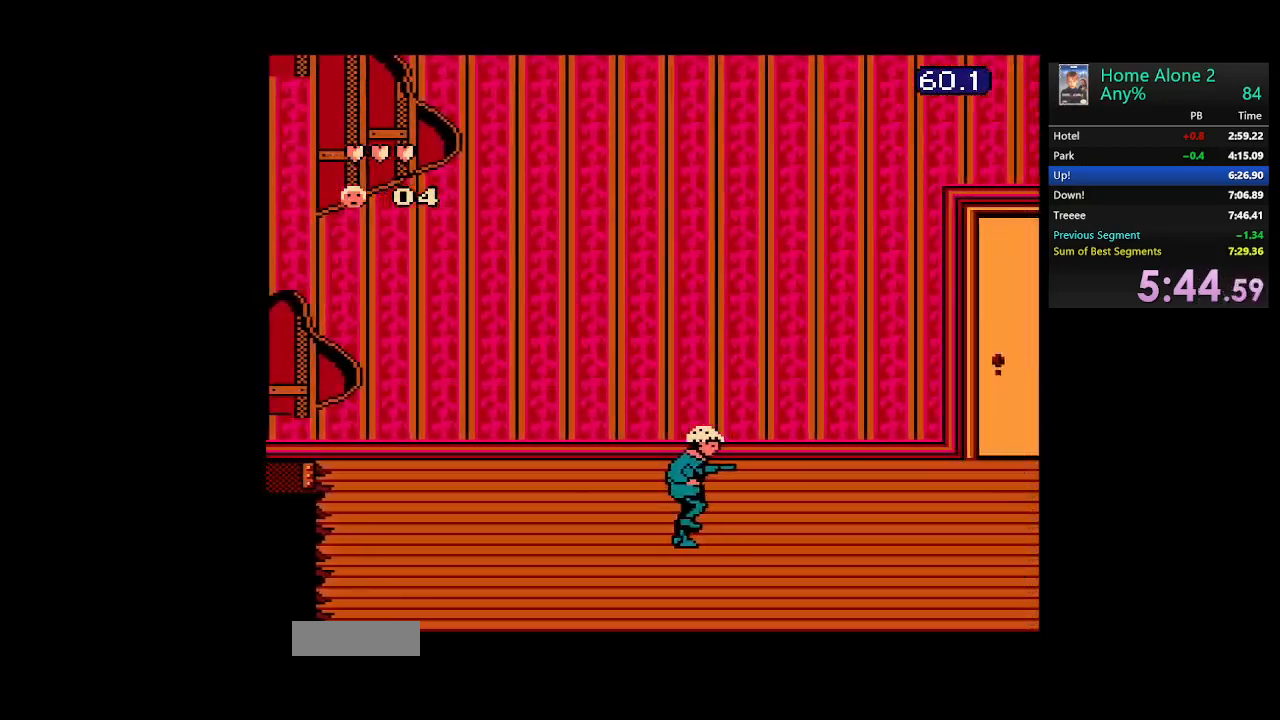
{"buttons": ["DPAD_RIGHT"], "events": []}
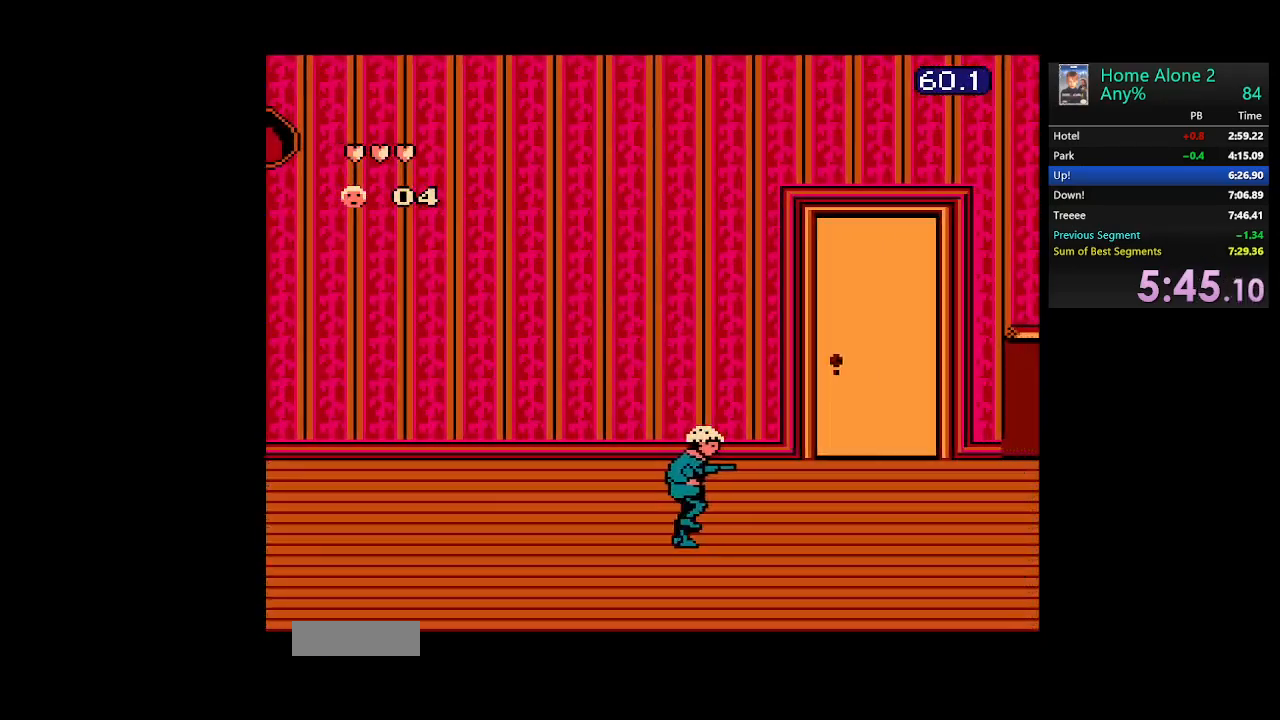
{"buttons": ["DPAD_RIGHT"], "events": []}
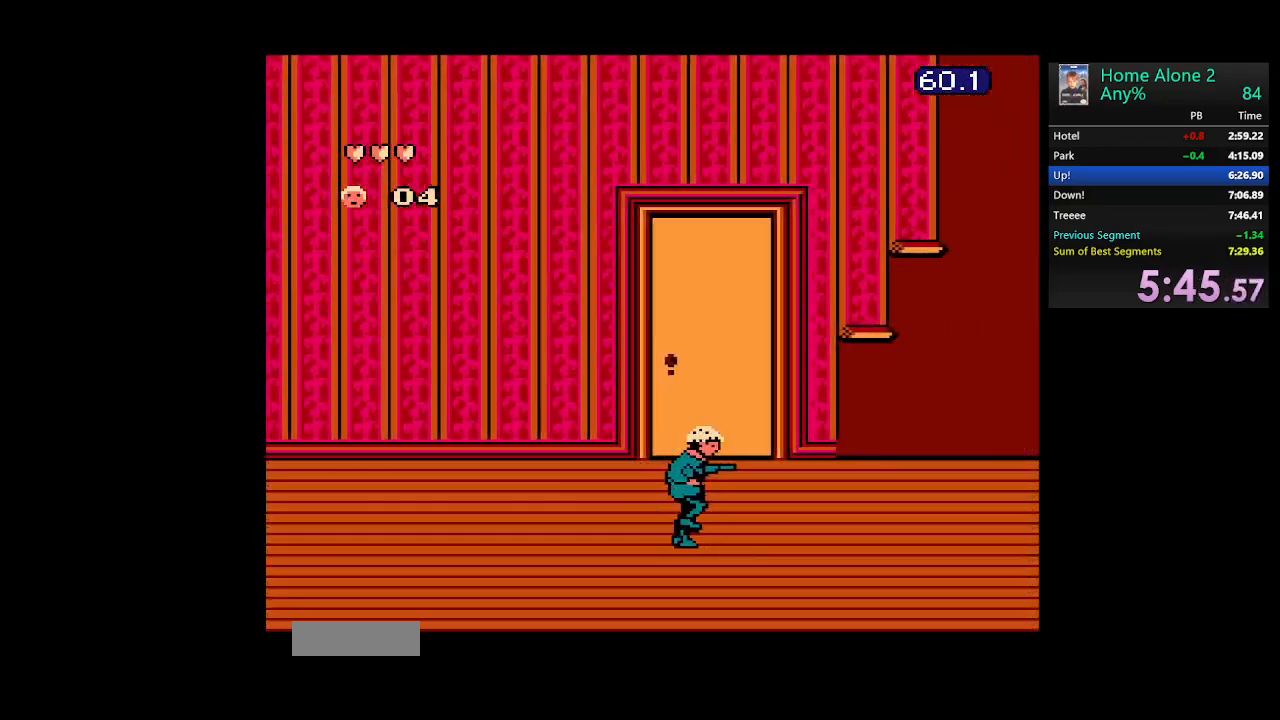
{"buttons": ["DPAD_RIGHT"], "events": []}
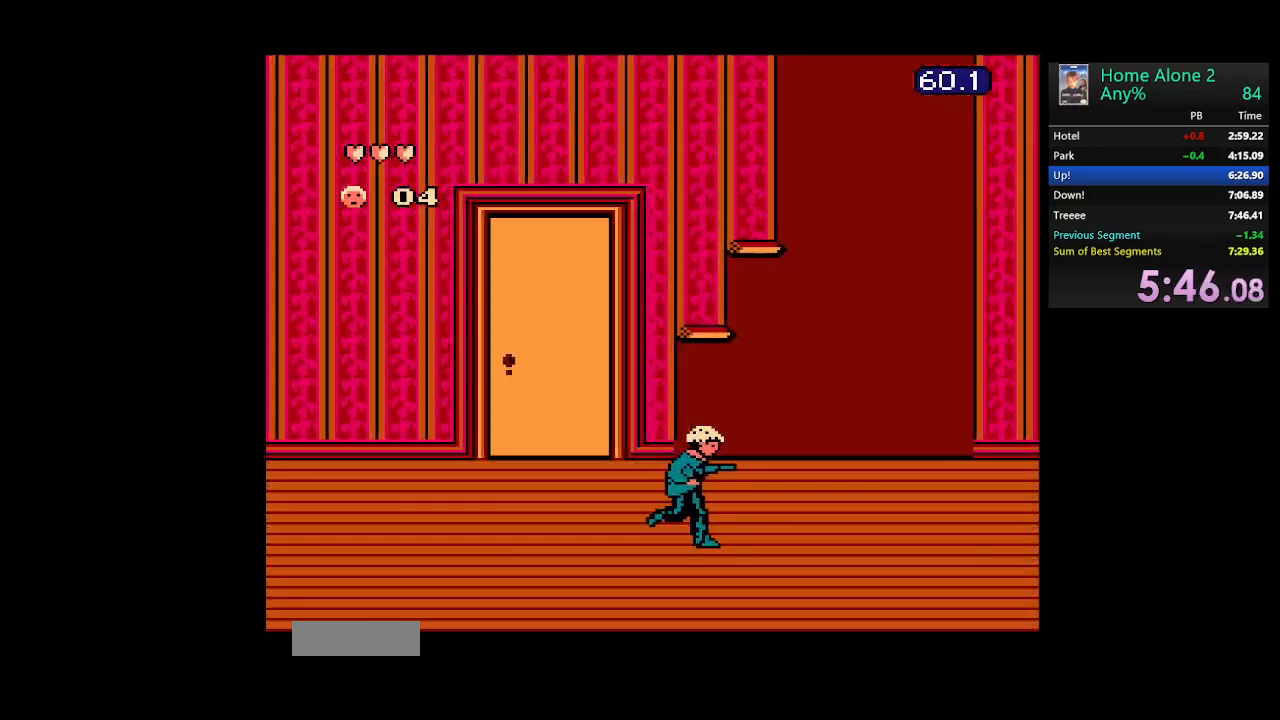
{"buttons": ["DPAD_RIGHT"], "events": []}
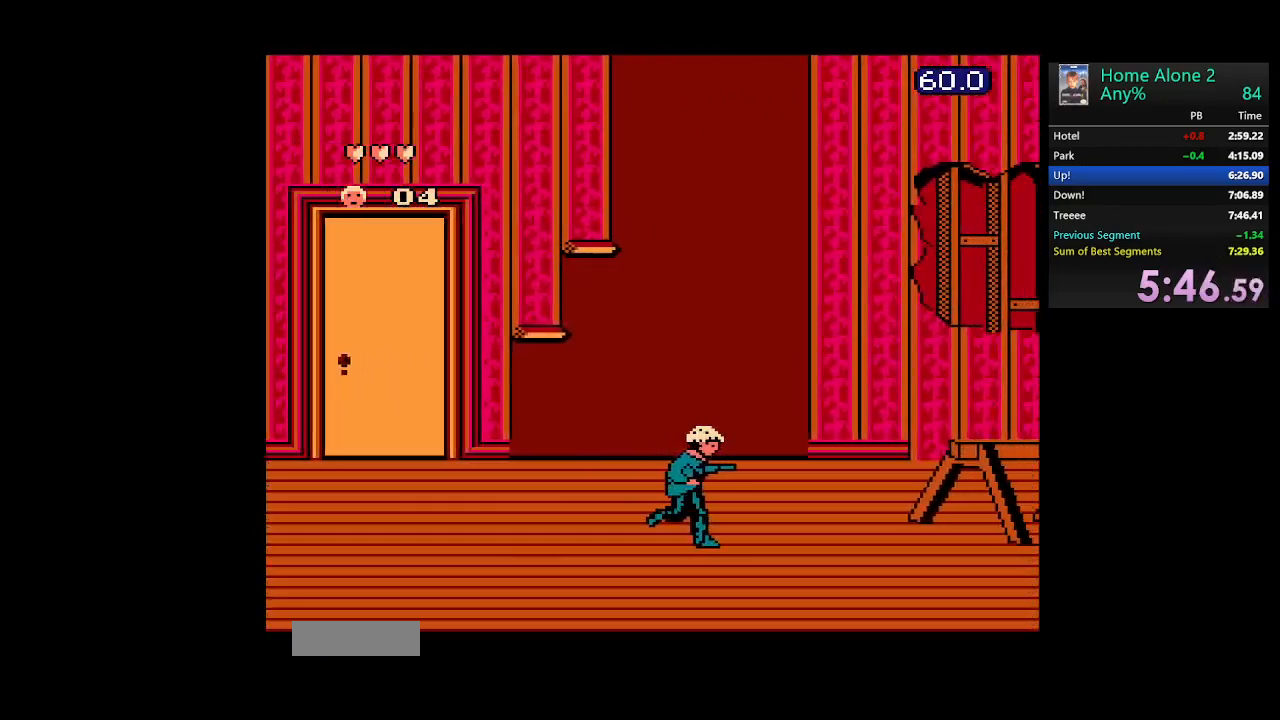
{"buttons": ["DPAD_RIGHT"], "events": []}